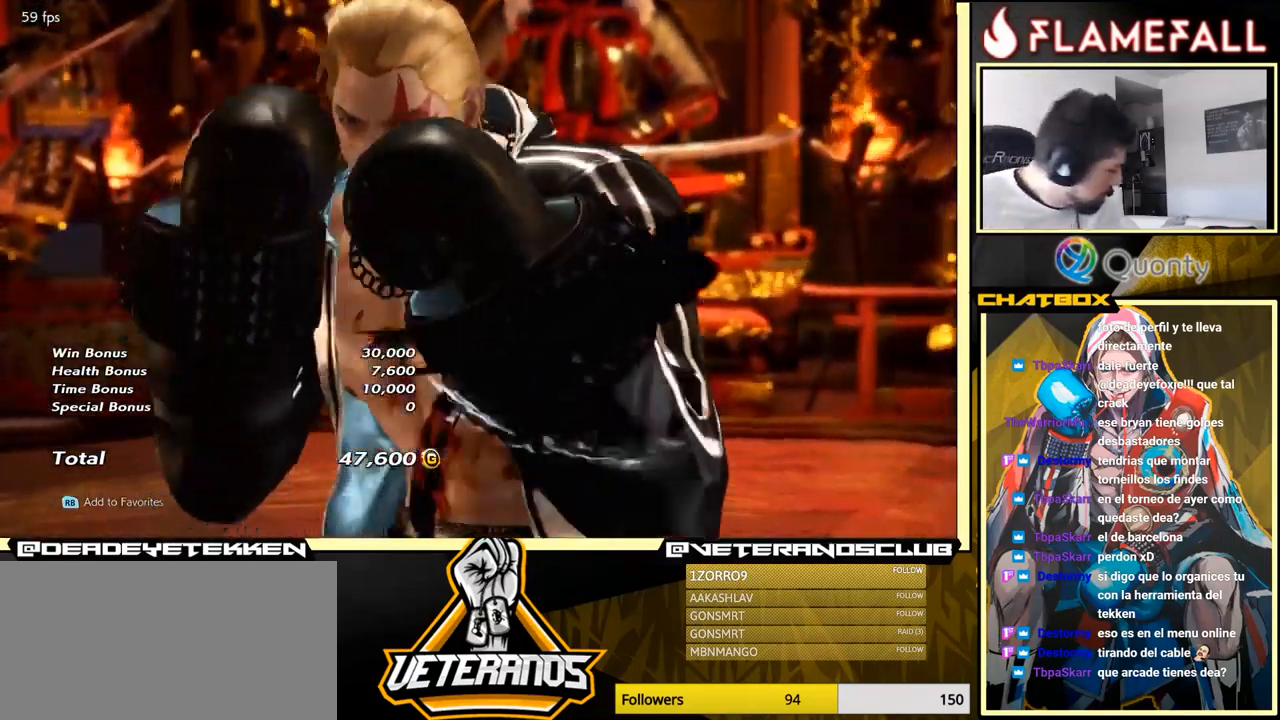
Gameplay with a controller (arcade stick); each line is a JSON object with the inputs held at the frame after it. "events" lists button and stick changes between this image and that frame as [ms after this image, input, new state], when the widget could be followed in between. Not read: L3 R3.
{"buttons": [], "left_stick": "center", "events": [[67, "A", "down"], [133, "A", "up"], [417, "A", "down"], [450, "A", "up"]]}
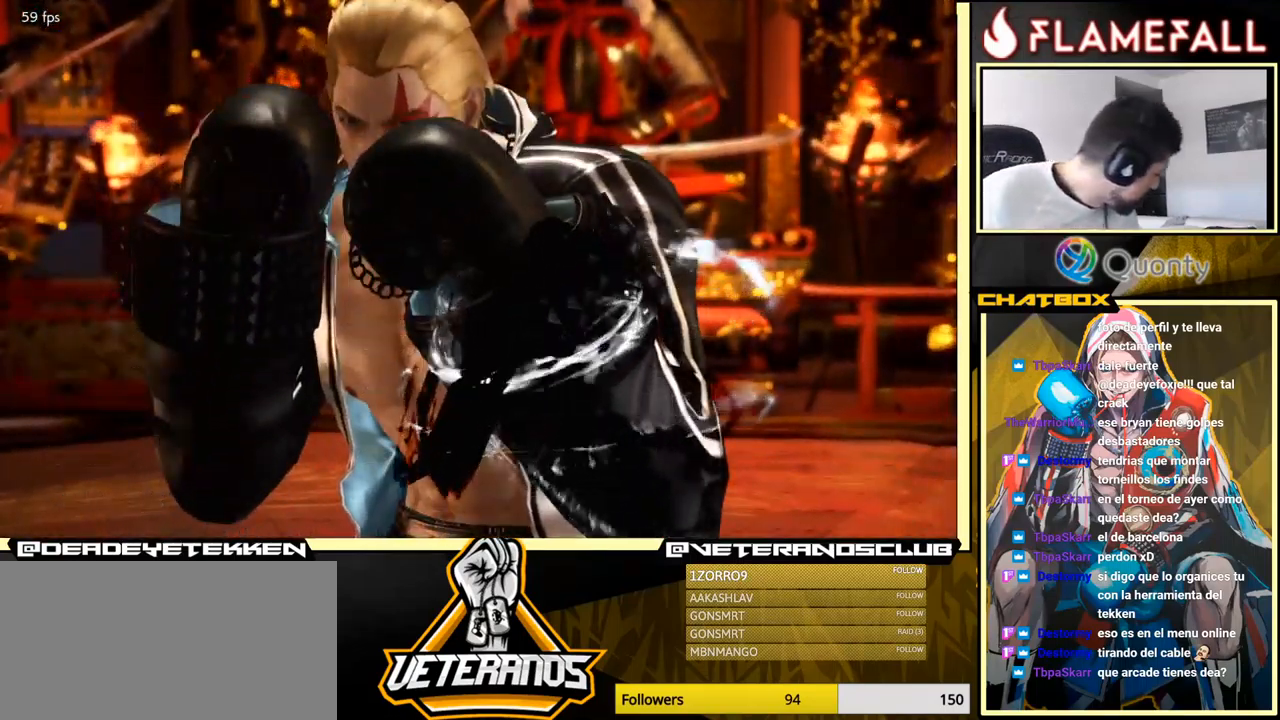
{"buttons": [], "left_stick": "center", "events": [[183, "A", "down"], [233, "A", "up"], [433, "A", "down"], [483, "A", "up"]]}
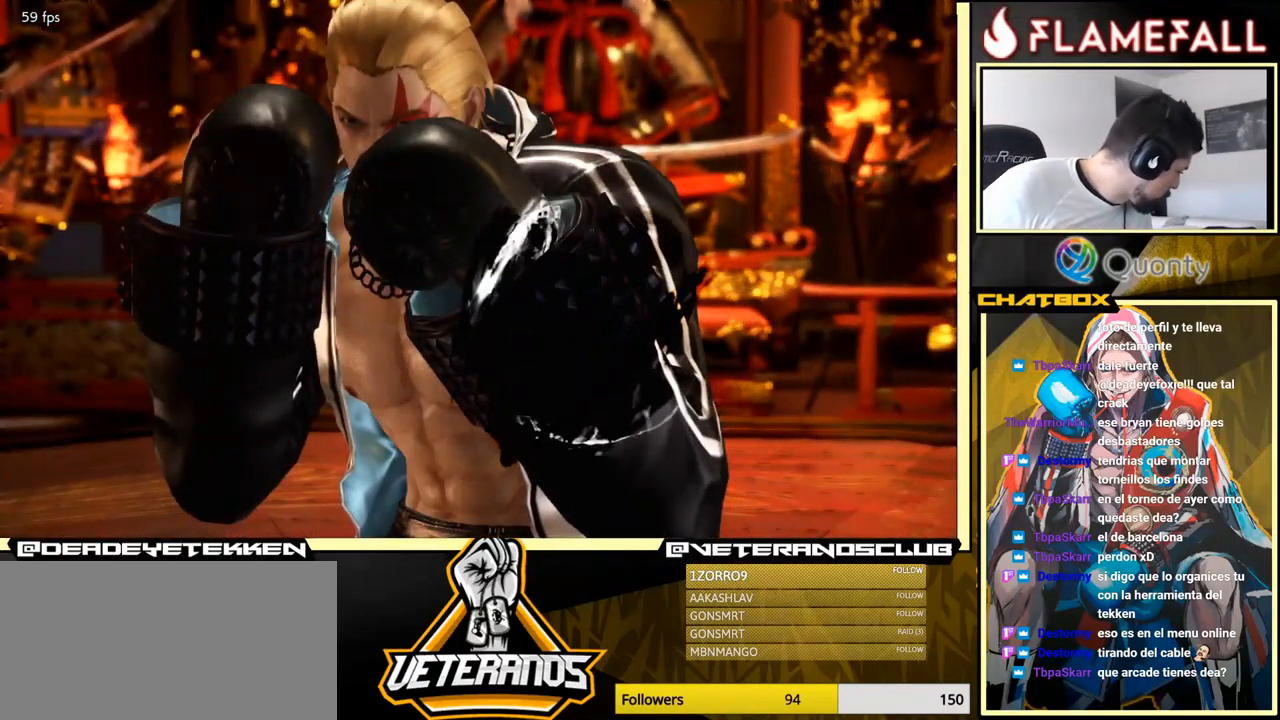
{"buttons": [], "left_stick": "center", "events": [[250, "A", "down"], [350, "A", "up"]]}
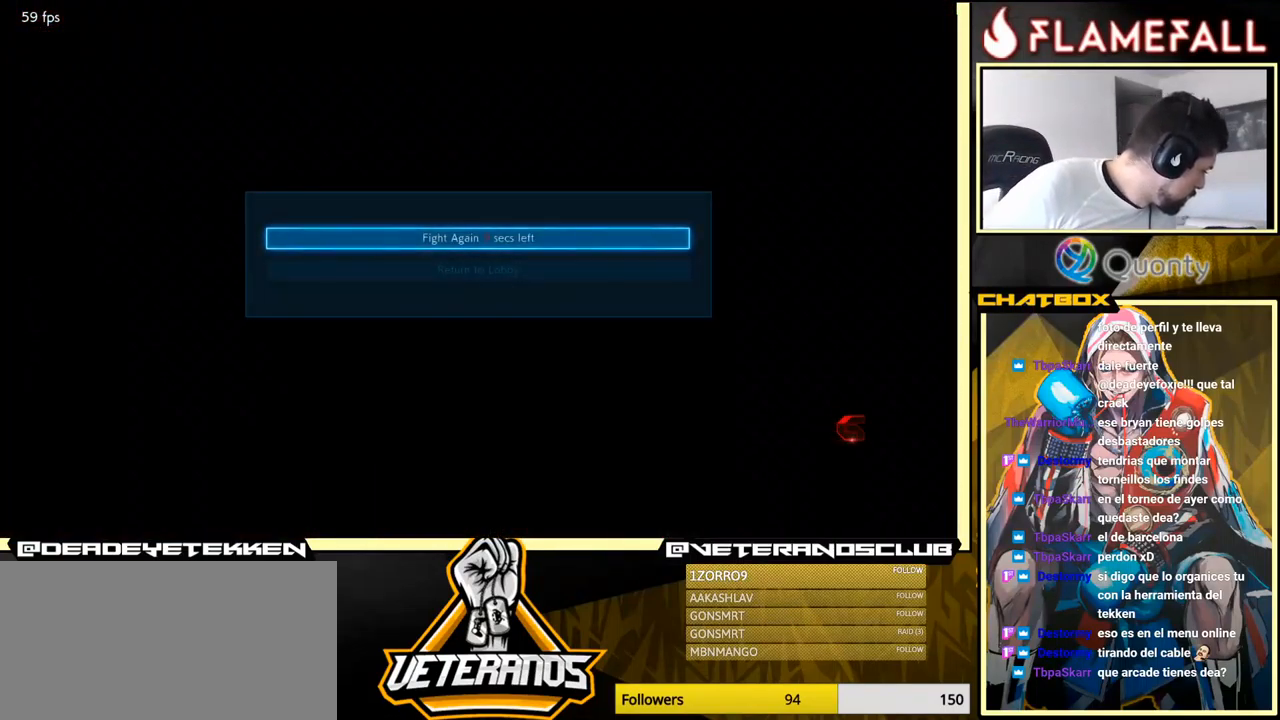
{"buttons": [], "left_stick": "center", "events": [[83, "A", "down"], [233, "A", "up"], [399, "A", "down"], [516, "A", "up"]]}
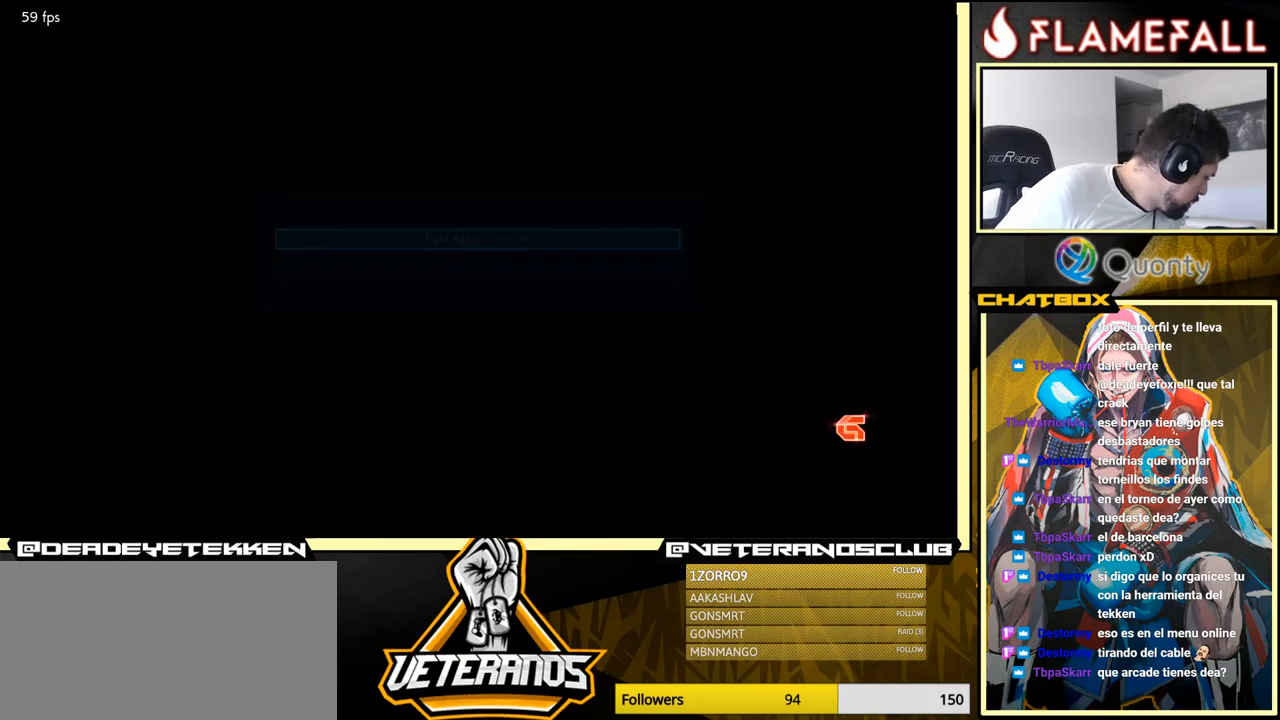
{"buttons": ["A"], "left_stick": "center", "events": [[167, "A", "down"], [267, "A", "up"], [450, "A", "down"]]}
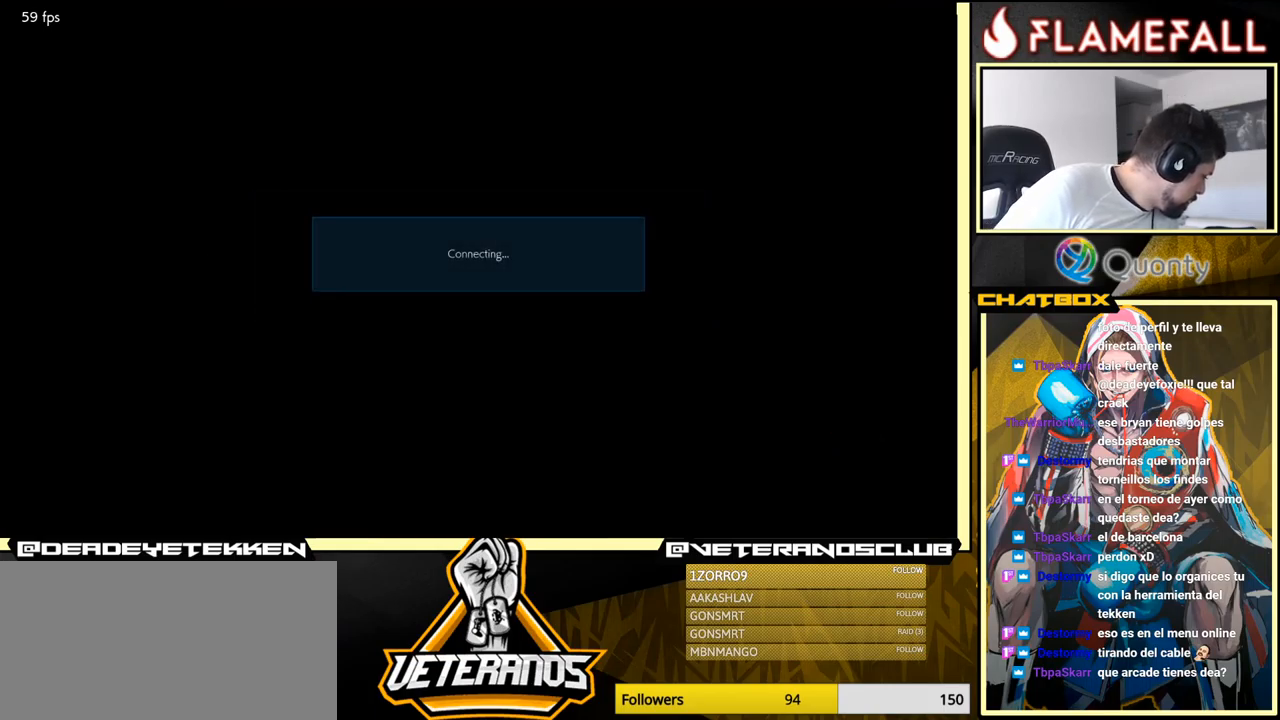
{"buttons": ["A"], "left_stick": "center", "events": [[50, "A", "up"], [450, "A", "down"]]}
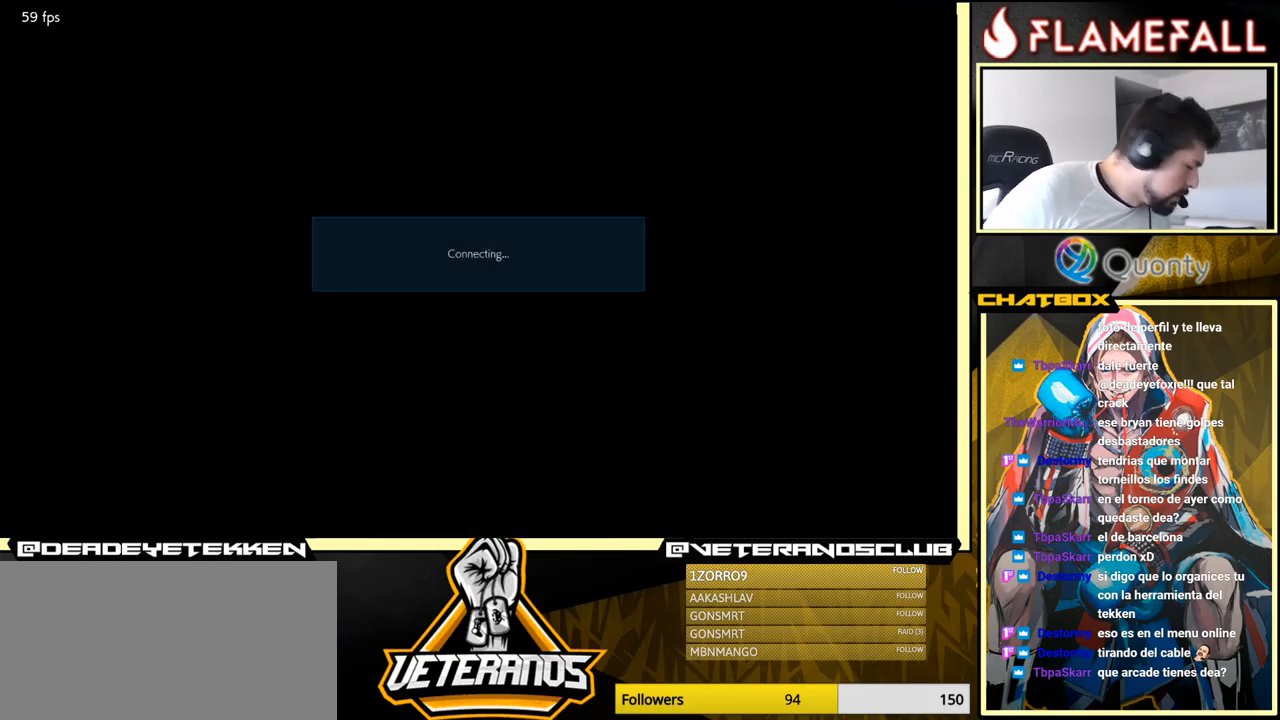
{"buttons": ["A"], "left_stick": "center", "events": [[83, "A", "up"], [283, "A", "down"], [417, "A", "up"], [467, "A", "down"]]}
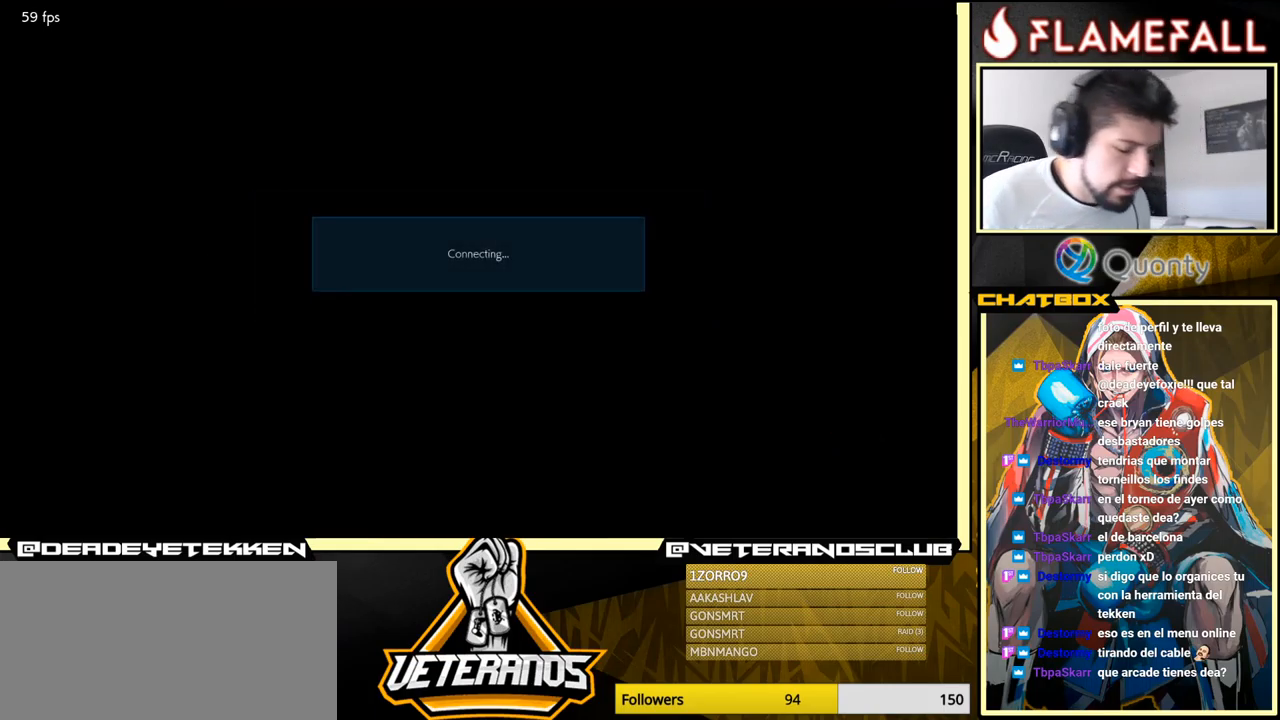
{"buttons": [], "left_stick": "center", "events": [[33, "A", "up"], [183, "A", "down"], [233, "A", "up"], [417, "A", "down"], [467, "A", "up"]]}
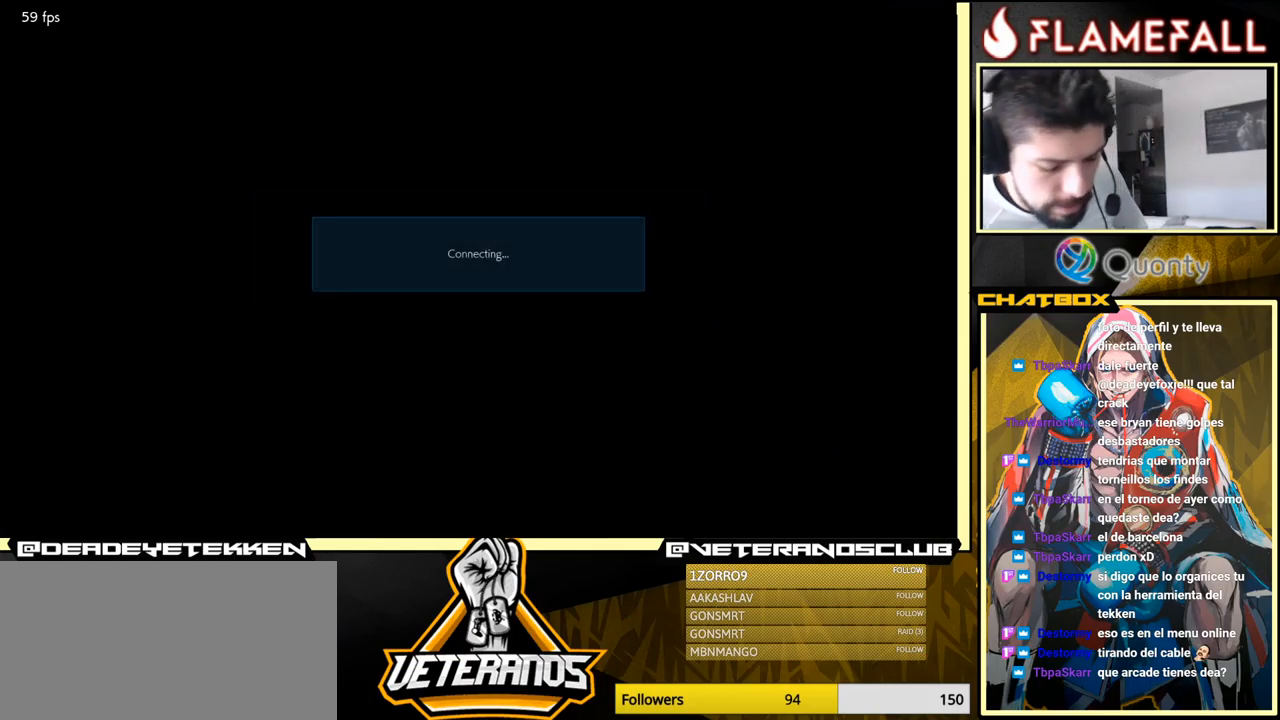
{"buttons": [], "left_stick": "center", "events": [[133, "A", "down"], [200, "A", "up"], [300, "A", "down"], [417, "A", "up"]]}
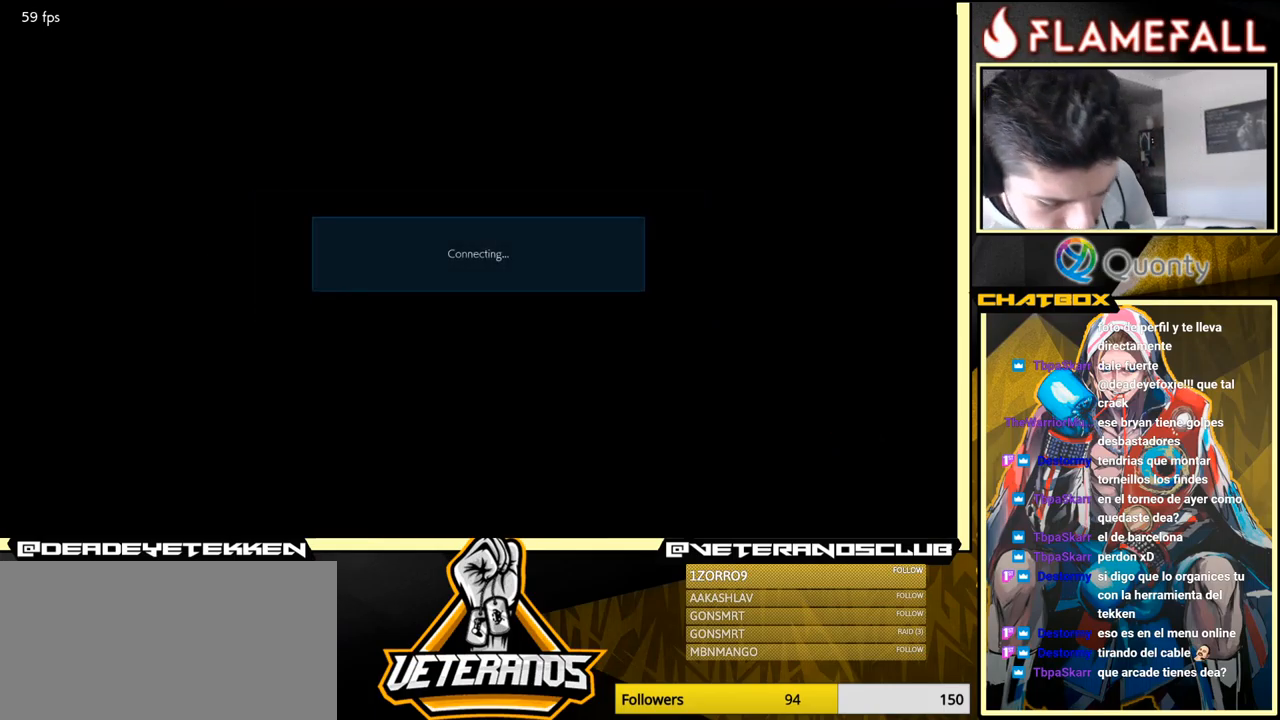
{"buttons": [], "left_stick": "center", "events": [[17, "A", "down"], [100, "A", "up"], [283, "A", "down"], [350, "A", "up"]]}
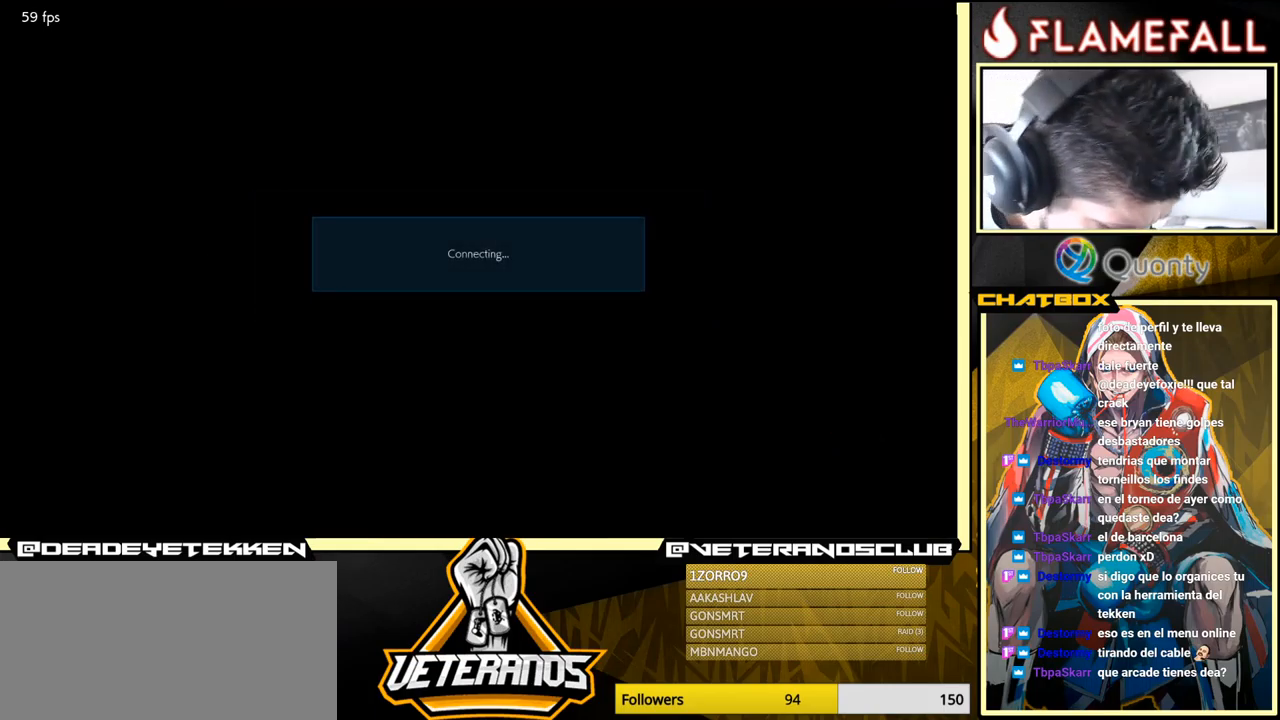
{"buttons": [], "left_stick": "center", "events": [[83, "A", "down"], [150, "A", "up"], [350, "B", "down"], [433, "B", "up"]]}
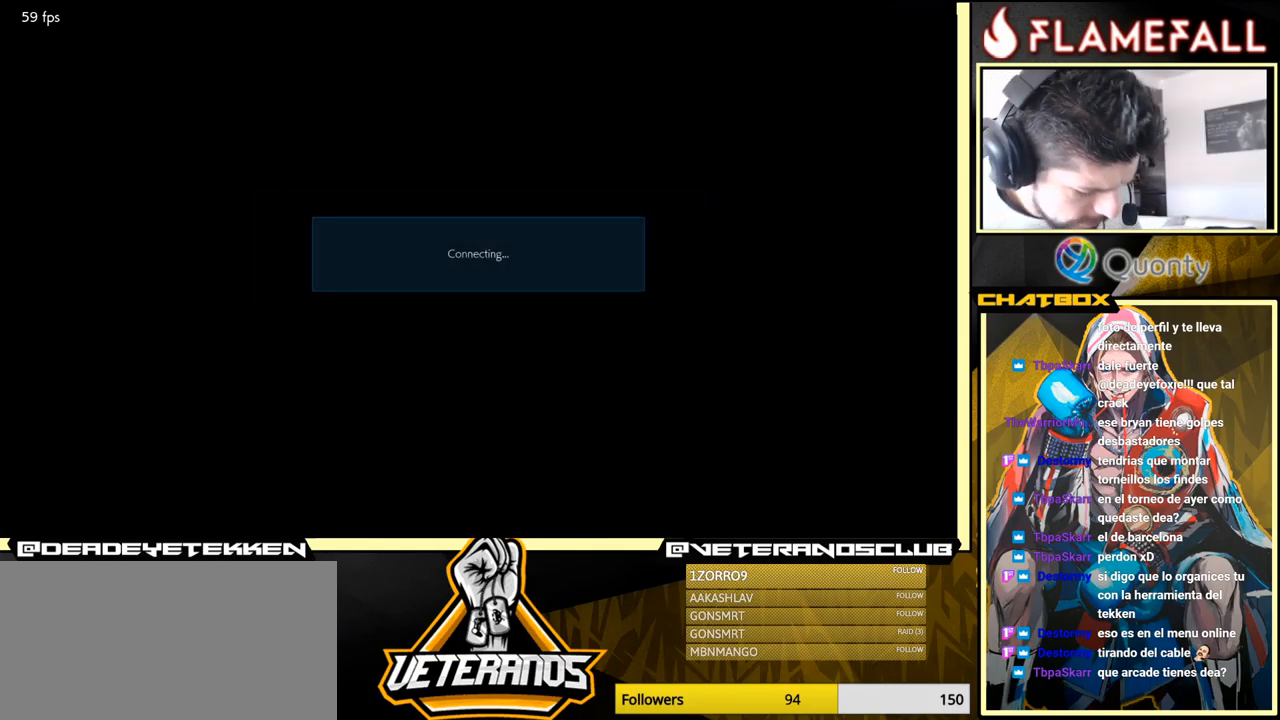
{"buttons": [], "left_stick": "center", "events": [[133, "A", "down"], [350, "A", "up"]]}
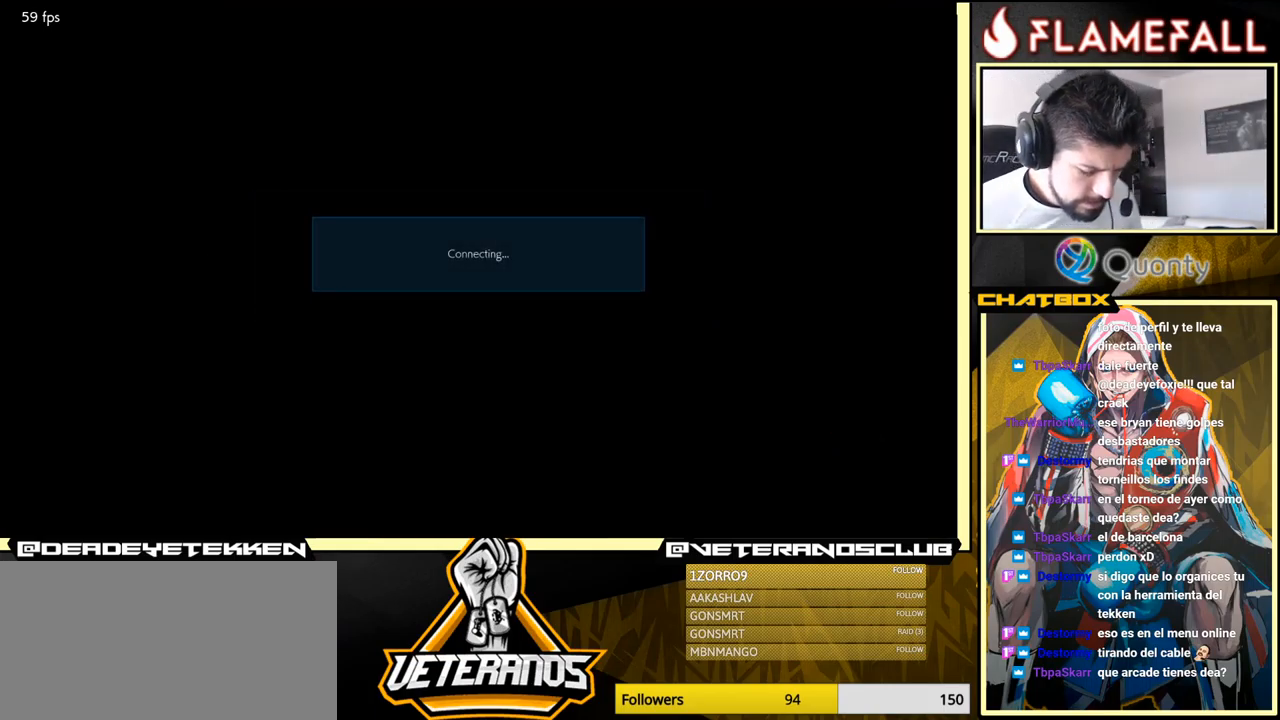
{"buttons": [], "left_stick": "center", "events": []}
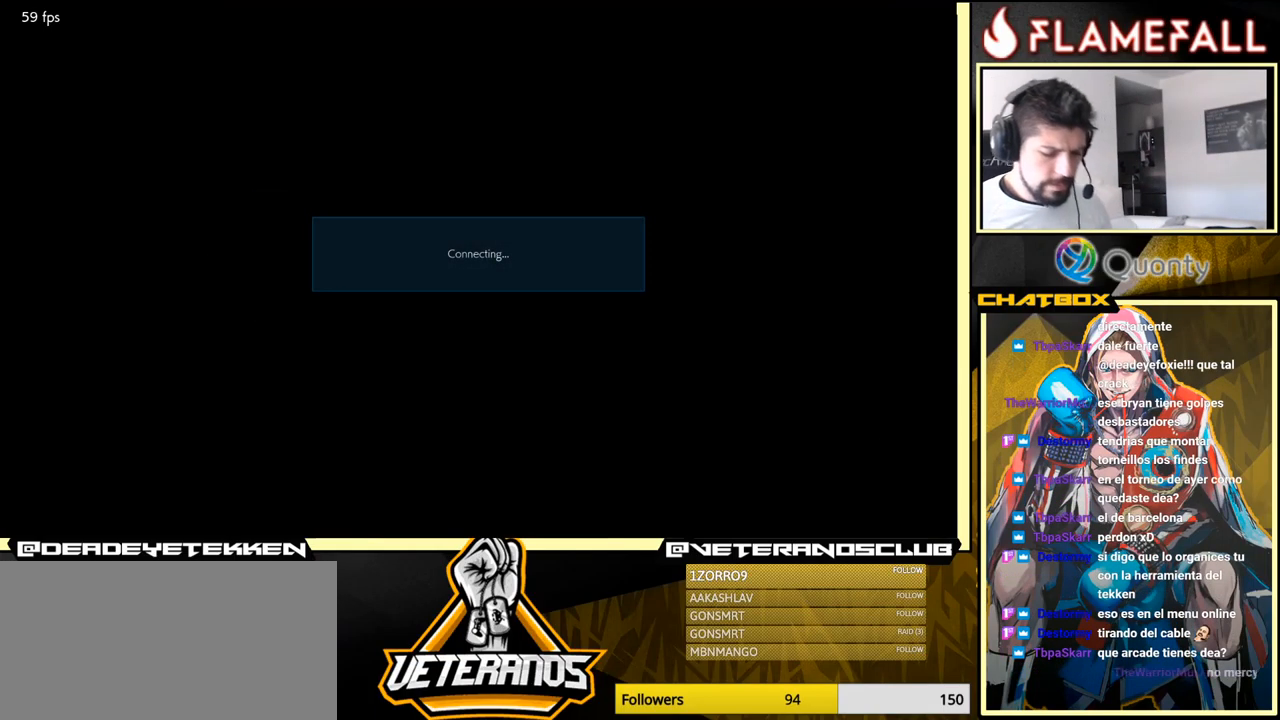
{"buttons": [], "left_stick": "center", "events": [[17, "A", "down"], [100, "A", "up"], [284, "X", "down"], [384, "X", "up"], [417, "B", "down"], [450, "B", "up"]]}
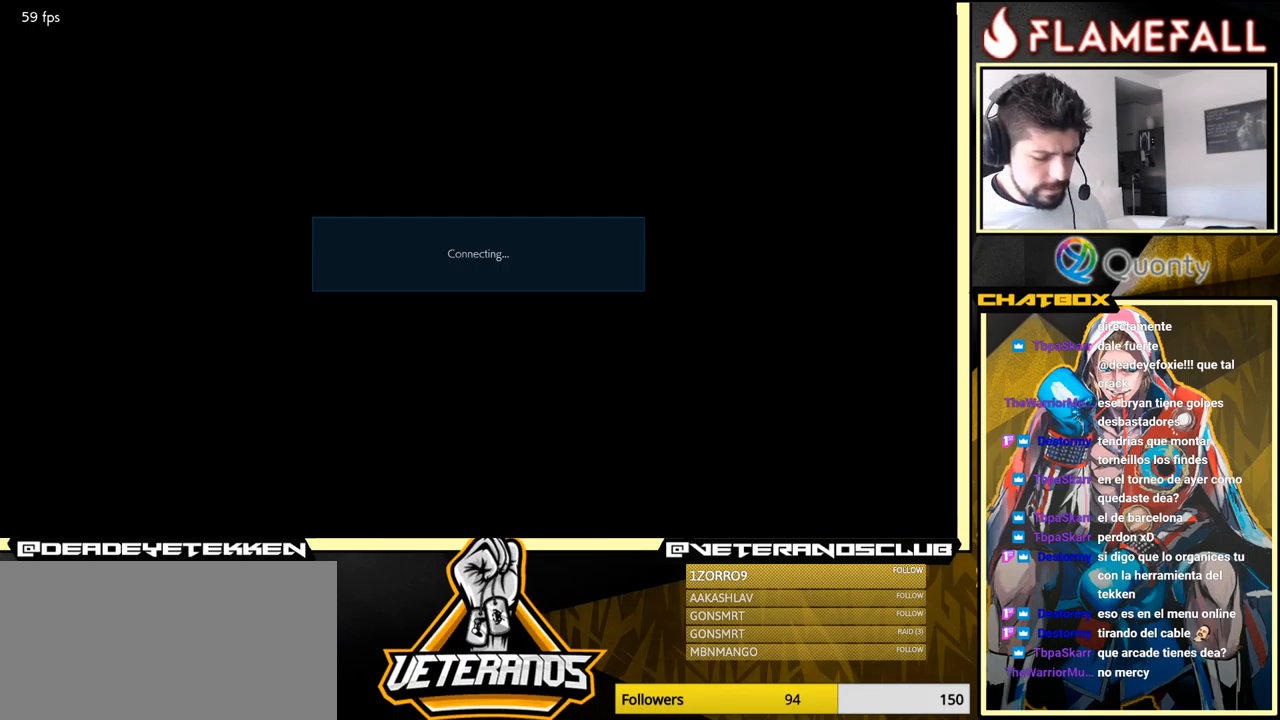
{"buttons": [], "left_stick": "center", "events": [[200, "B", "down"], [217, "B", "up"]]}
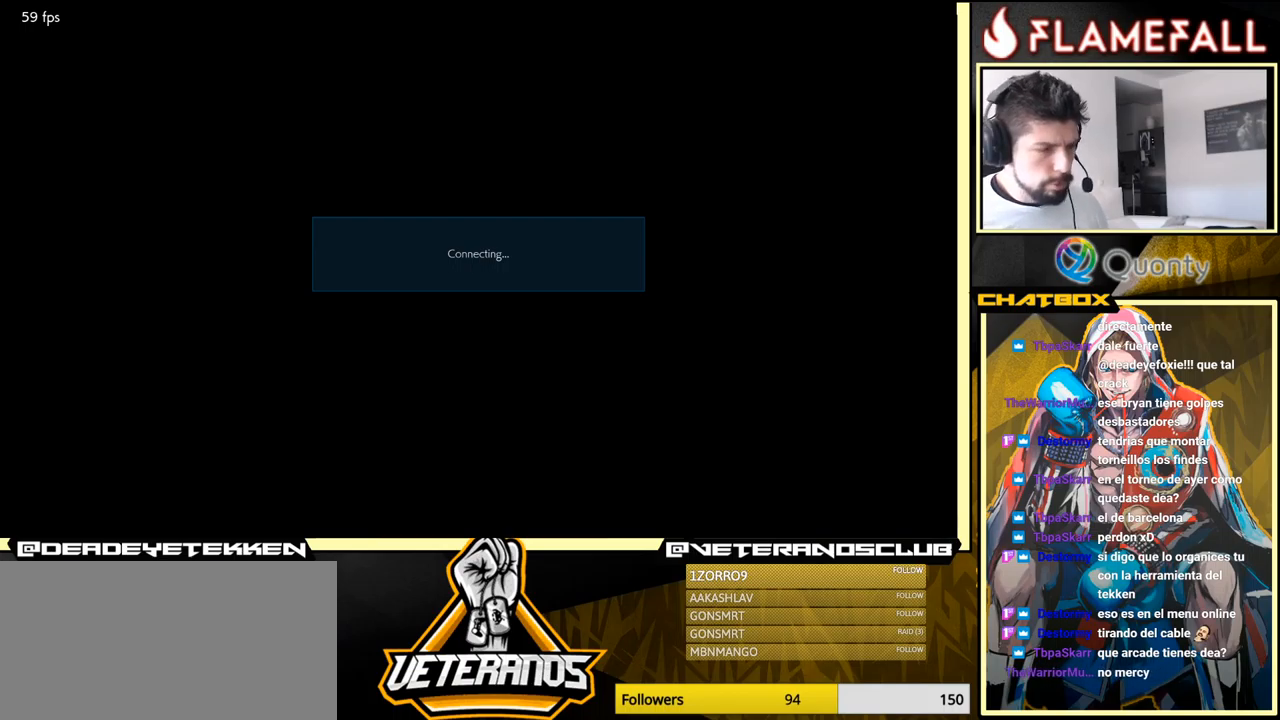
{"buttons": ["A"], "left_stick": "center", "events": [[50, "A", "down"], [100, "A", "up"], [434, "A", "down"]]}
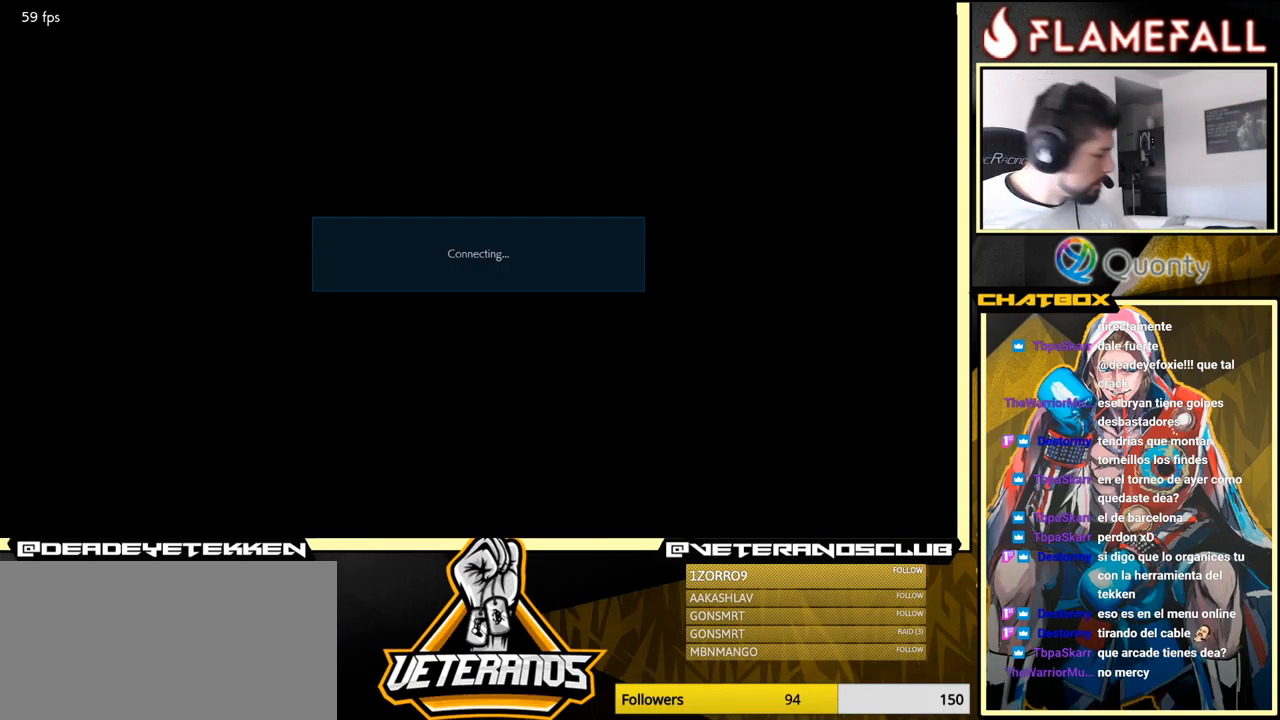
{"buttons": [], "left_stick": "center", "events": [[67, "A", "up"], [250, "A", "down"], [384, "A", "up"]]}
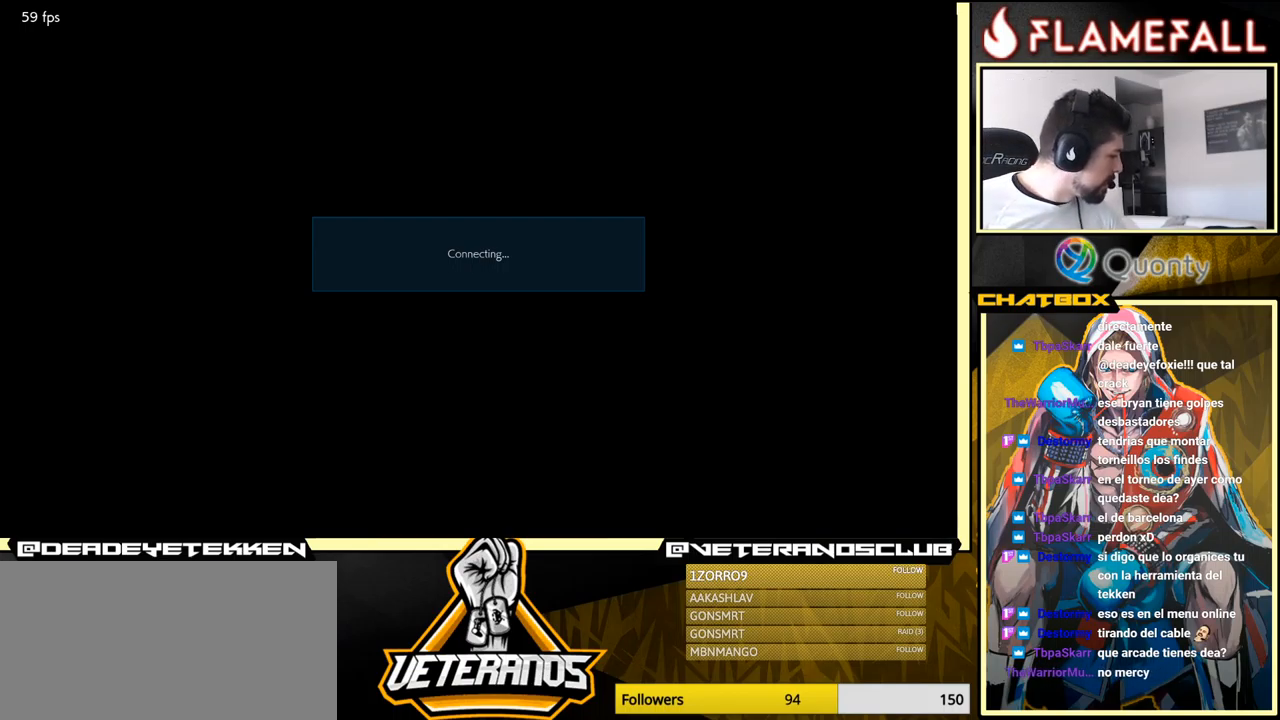
{"buttons": ["A"], "left_stick": "center", "events": [[67, "A", "down"], [184, "A", "up"], [300, "A", "down"]]}
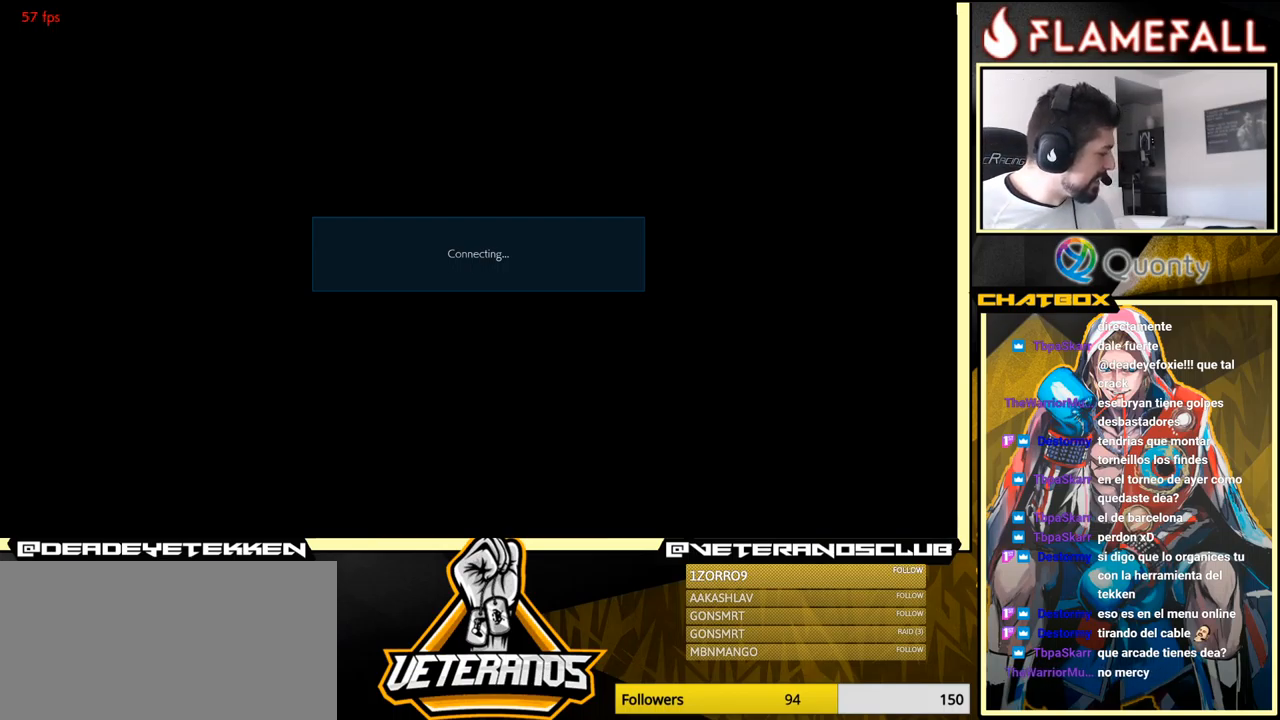
{"buttons": [], "left_stick": "center", "events": [[17, "A", "up"], [334, "A", "down"], [450, "A", "up"]]}
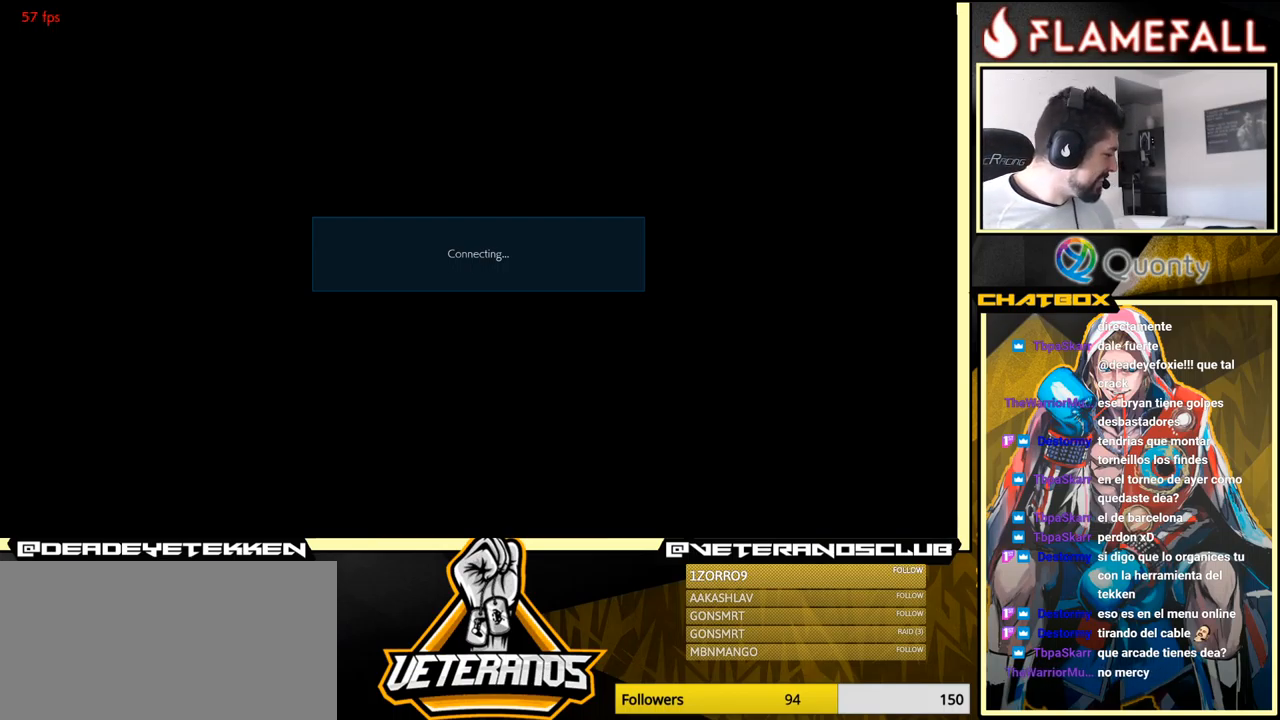
{"buttons": [], "left_stick": "center", "events": []}
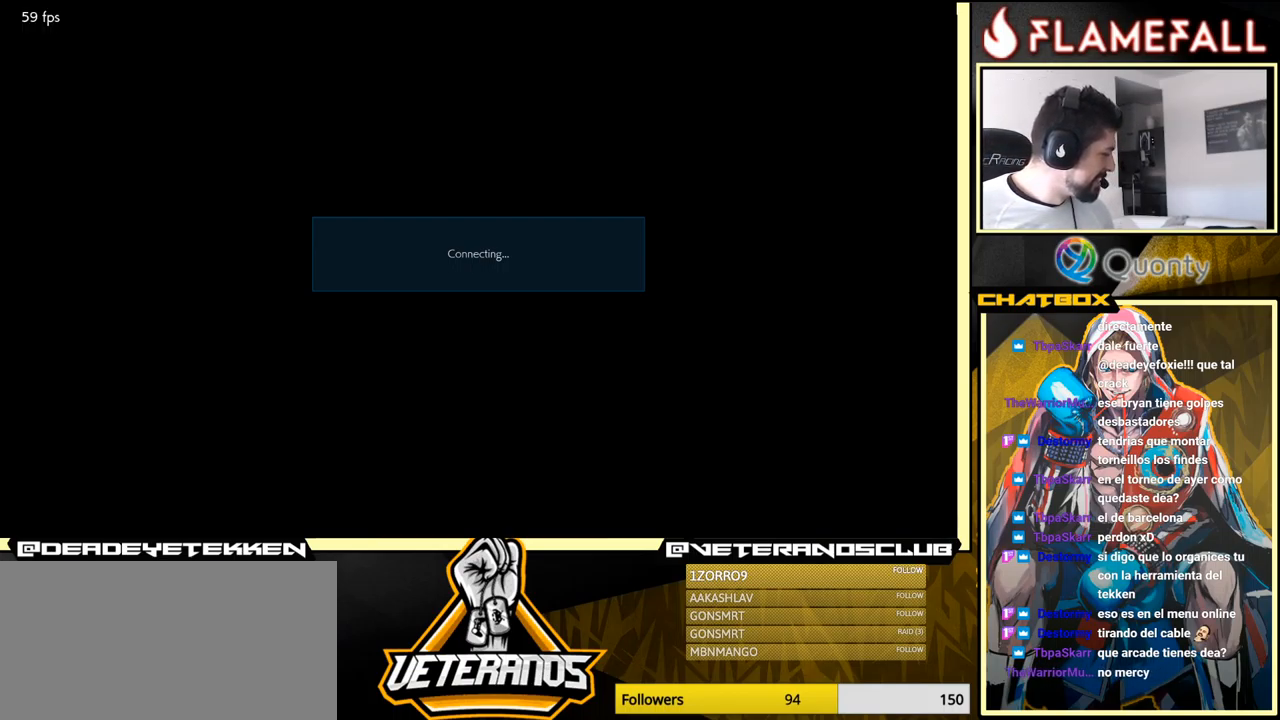
{"buttons": [], "left_stick": "center", "events": [[267, "A", "down"], [384, "A", "up"]]}